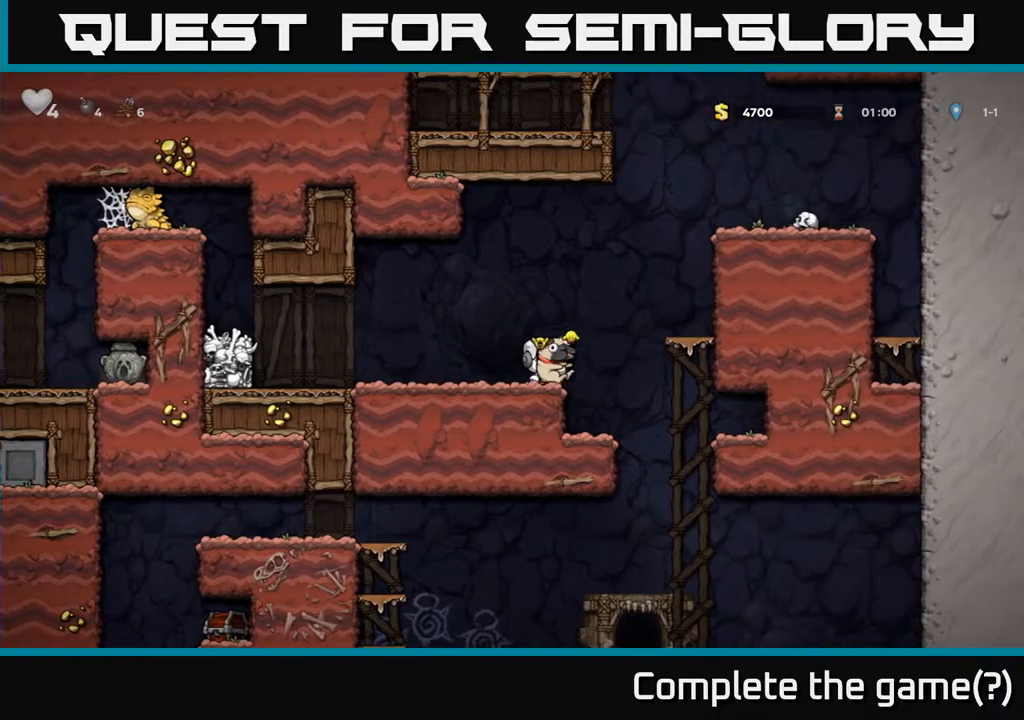
Gameplay with a controller (Xbox layout); each line is a JSON object with the inputs held at the frame after it. "events" lists button and stick changes between this image and that frame as [ms after this image, input, new state], when the widget could be followed in between.
{"buttons": [], "left_stick": "center", "right_stick": "center", "events": [[150, "DPAD_RIGHT", "down"], [267, "DPAD_RIGHT", "up"], [417, "DPAD_LEFT", "down"], [467, "DPAD_LEFT", "up"]]}
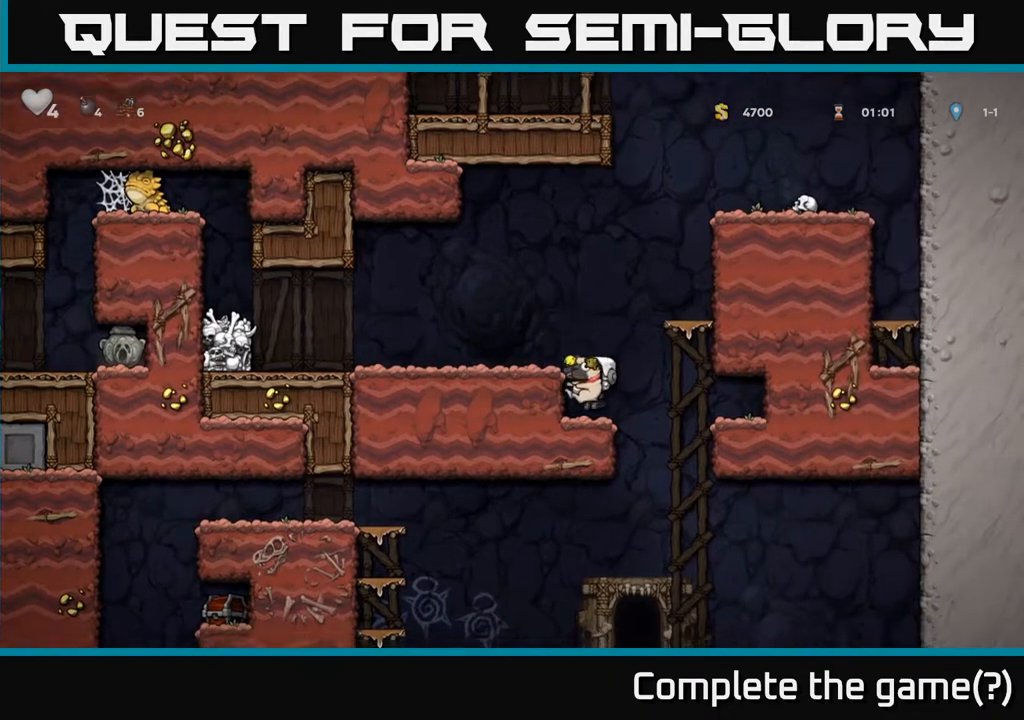
{"buttons": [], "left_stick": "center", "right_stick": "center", "events": []}
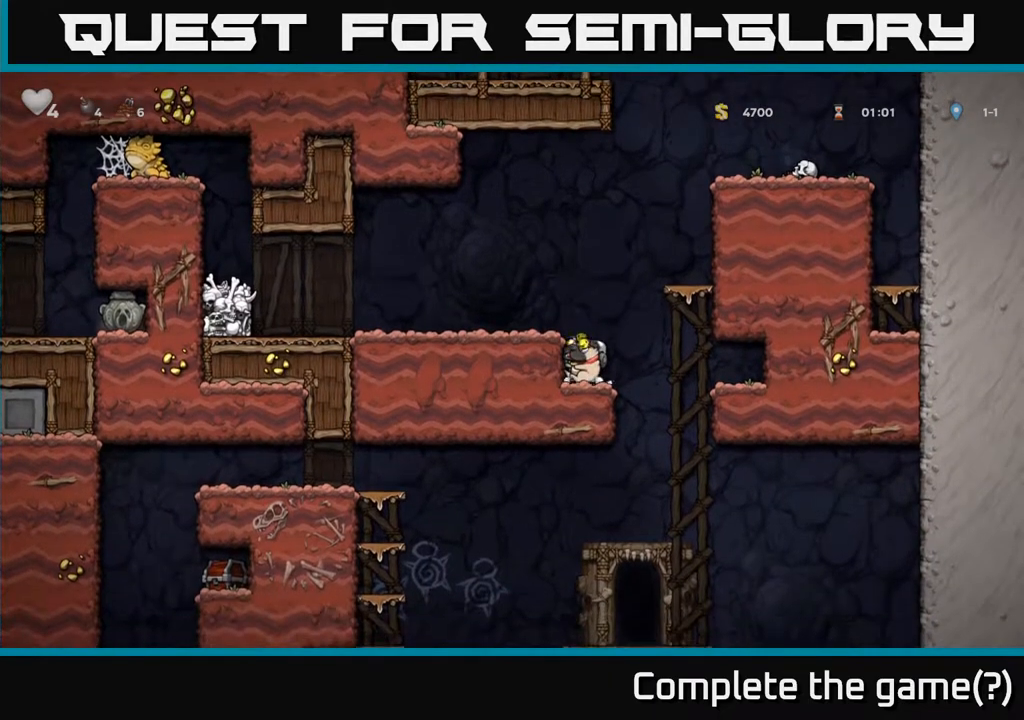
{"buttons": ["DPAD_RIGHT"], "left_stick": "center", "right_stick": "center", "events": [[83, "DPAD_RIGHT", "down"], [117, "A", "down"], [167, "A", "up"]]}
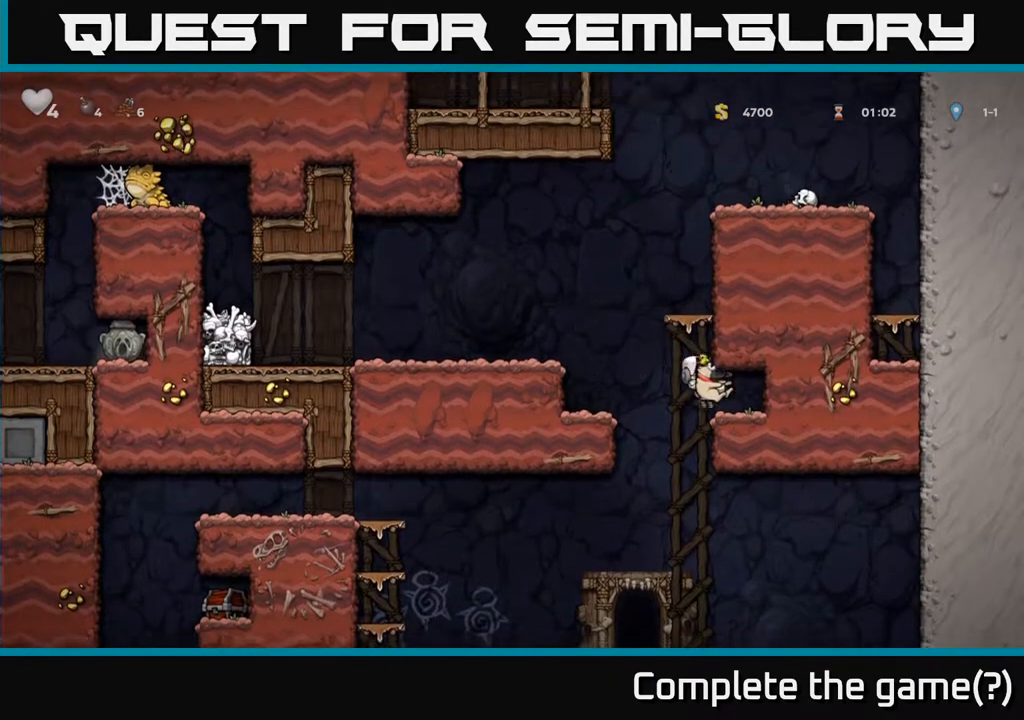
{"buttons": ["DPAD_LEFT"], "left_stick": "center", "right_stick": "center", "events": [[133, "DPAD_RIGHT", "up"], [167, "DPAD_DOWN", "down"], [217, "X", "down"], [333, "X", "up"], [350, "DPAD_DOWN", "up"], [400, "DPAD_LEFT", "down"]]}
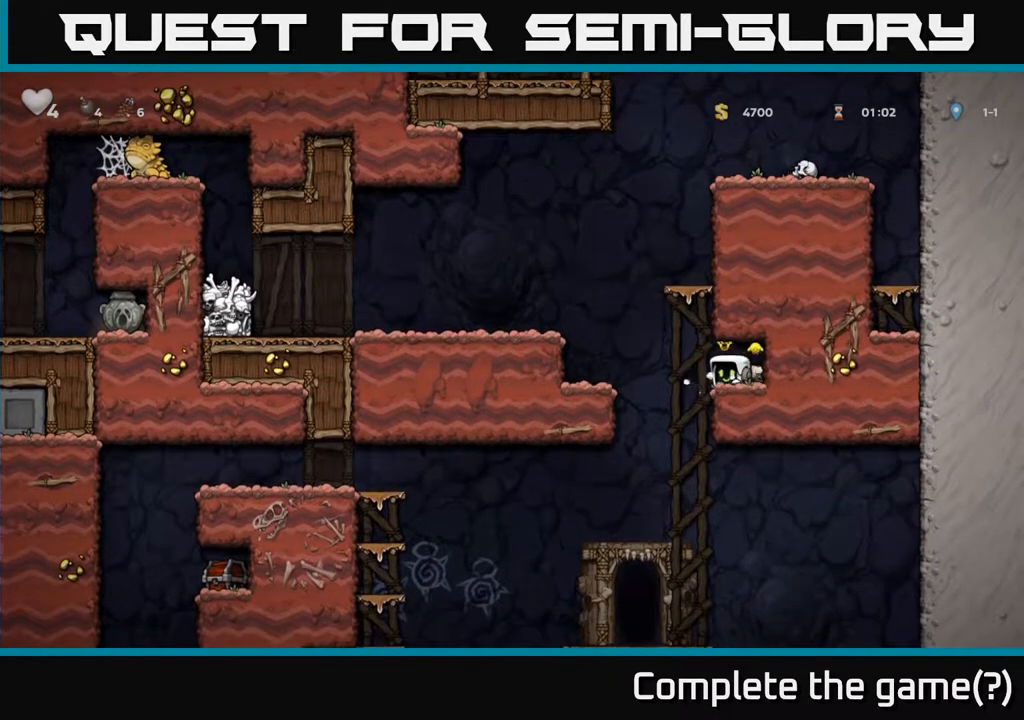
{"buttons": ["DPAD_LEFT"], "left_stick": "center", "right_stick": "center", "events": [[83, "A", "down"], [183, "A", "up"]]}
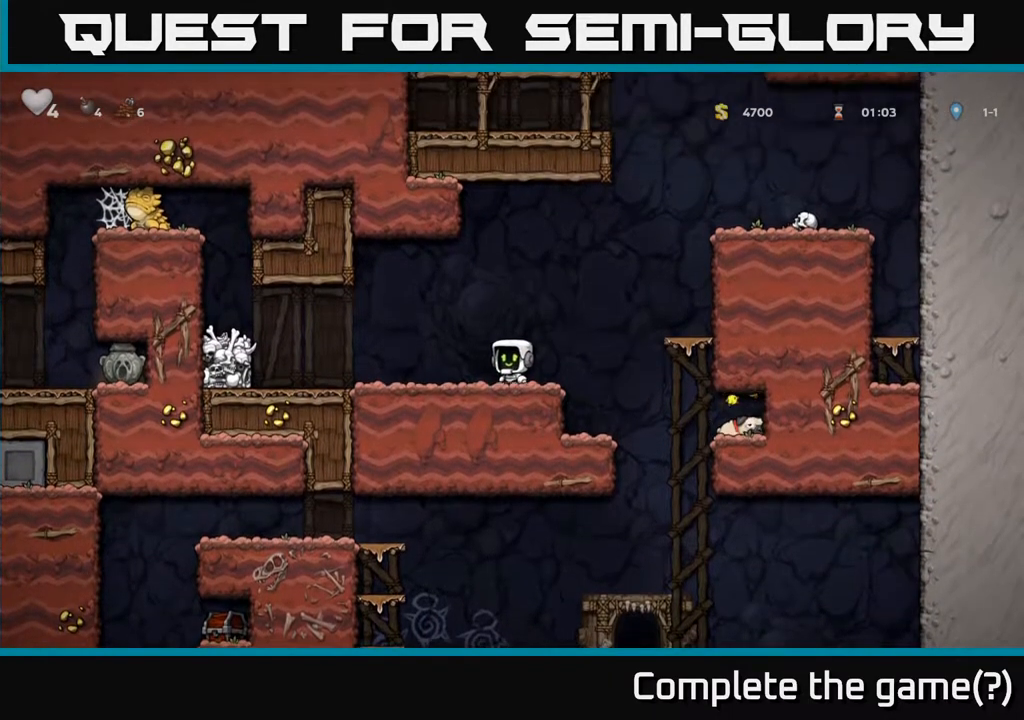
{"buttons": ["A"], "left_stick": "center", "right_stick": "center", "events": [[17, "A", "down"], [50, "A", "up"], [333, "DPAD_LEFT", "up"], [483, "A", "down"]]}
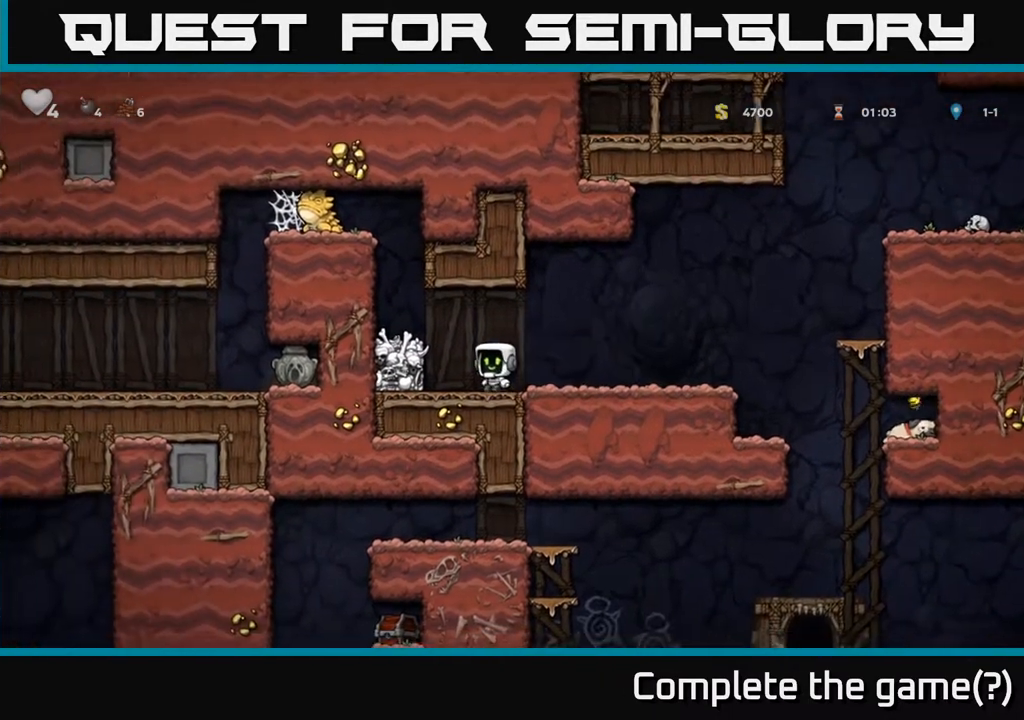
{"buttons": ["A", "DPAD_LEFT"], "left_stick": "center", "right_stick": "center", "events": [[17, "DPAD_LEFT", "down"], [150, "A", "up"], [267, "DPAD_LEFT", "up"], [367, "A", "down"], [433, "DPAD_LEFT", "down"]]}
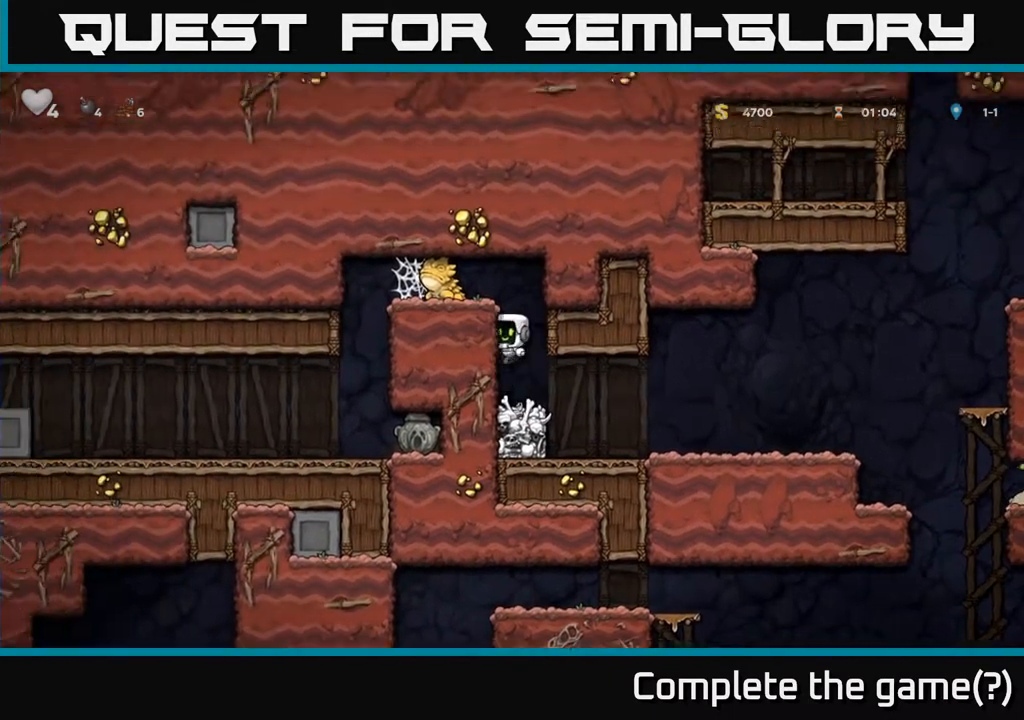
{"buttons": [], "left_stick": "center", "right_stick": "center", "events": [[17, "A", "up"], [267, "A", "down"], [317, "X", "down"], [383, "A", "up"], [383, "X", "up"], [433, "DPAD_LEFT", "up"]]}
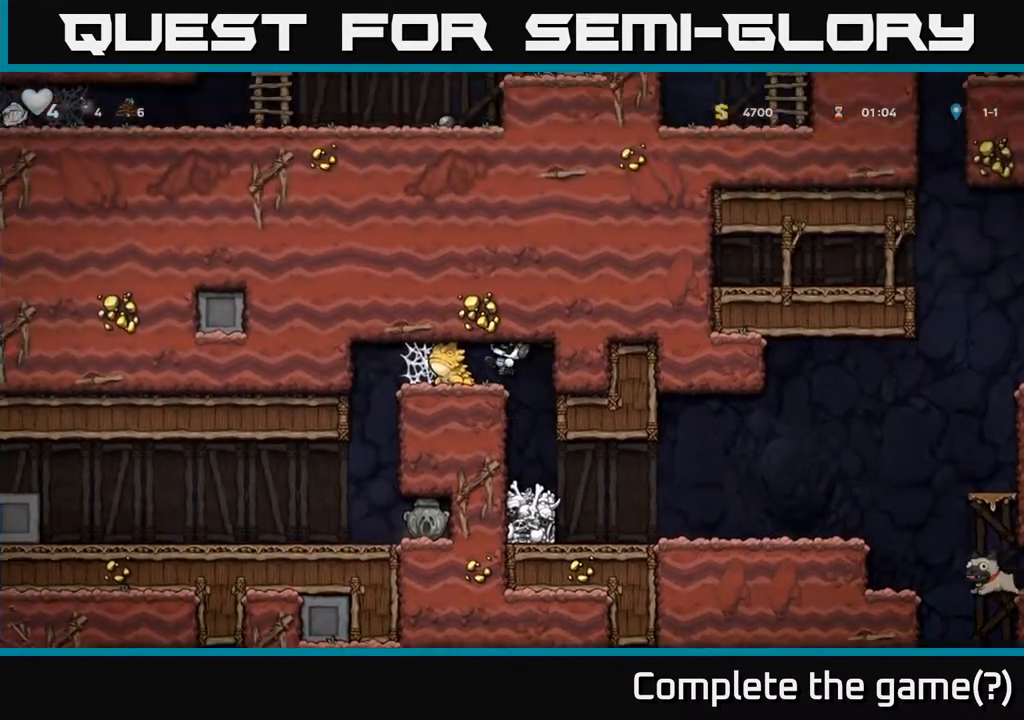
{"buttons": [], "left_stick": "center", "right_stick": "center", "events": [[167, "DPAD_LEFT", "down"], [200, "A", "down"], [300, "A", "up"], [367, "A", "down"], [433, "A", "up"], [467, "DPAD_LEFT", "up"]]}
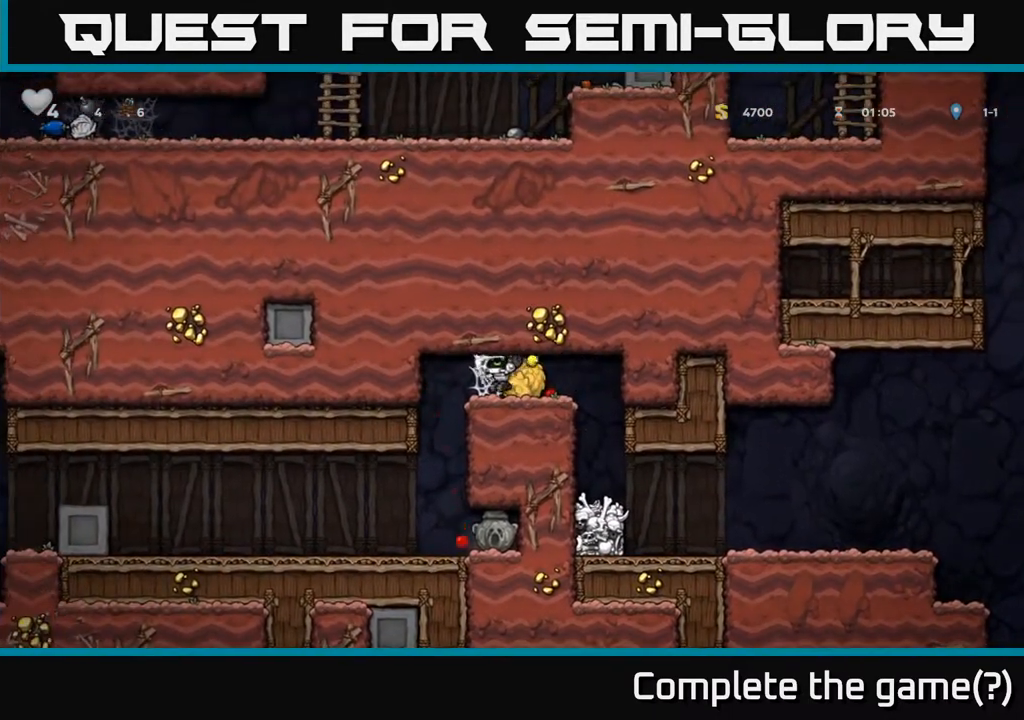
{"buttons": ["A", "DPAD_RIGHT"], "left_stick": "center", "right_stick": "center", "events": [[17, "A", "down"], [50, "DPAD_RIGHT", "down"], [67, "A", "up"], [183, "A", "down"], [233, "A", "up"], [283, "DPAD_RIGHT", "up"], [300, "A", "down"], [300, "DPAD_LEFT", "down"], [383, "A", "up"], [467, "A", "down"], [467, "DPAD_LEFT", "up"], [500, "DPAD_RIGHT", "down"]]}
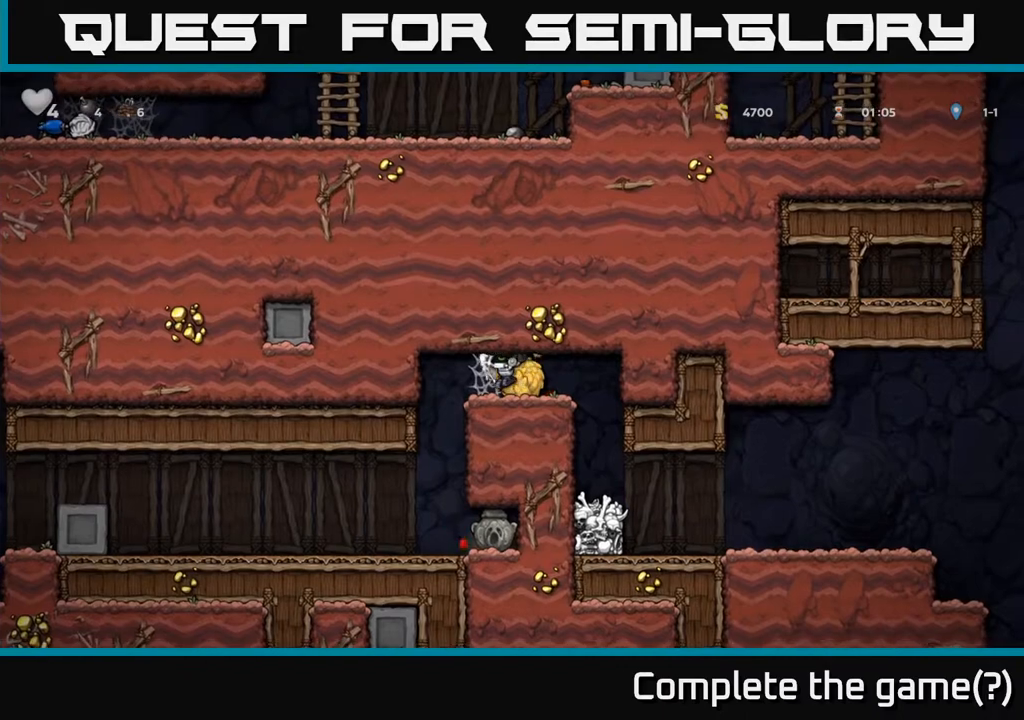
{"buttons": ["DPAD_LEFT"], "left_stick": "center", "right_stick": "center", "events": [[17, "A", "up"], [100, "DPAD_RIGHT", "up"], [117, "A", "down"], [117, "DPAD_LEFT", "down"], [167, "A", "up"], [250, "DPAD_LEFT", "up"], [267, "A", "down"], [283, "DPAD_RIGHT", "down"], [317, "A", "up"], [367, "DPAD_RIGHT", "up"], [400, "DPAD_LEFT", "down"], [417, "A", "down"], [467, "A", "up"]]}
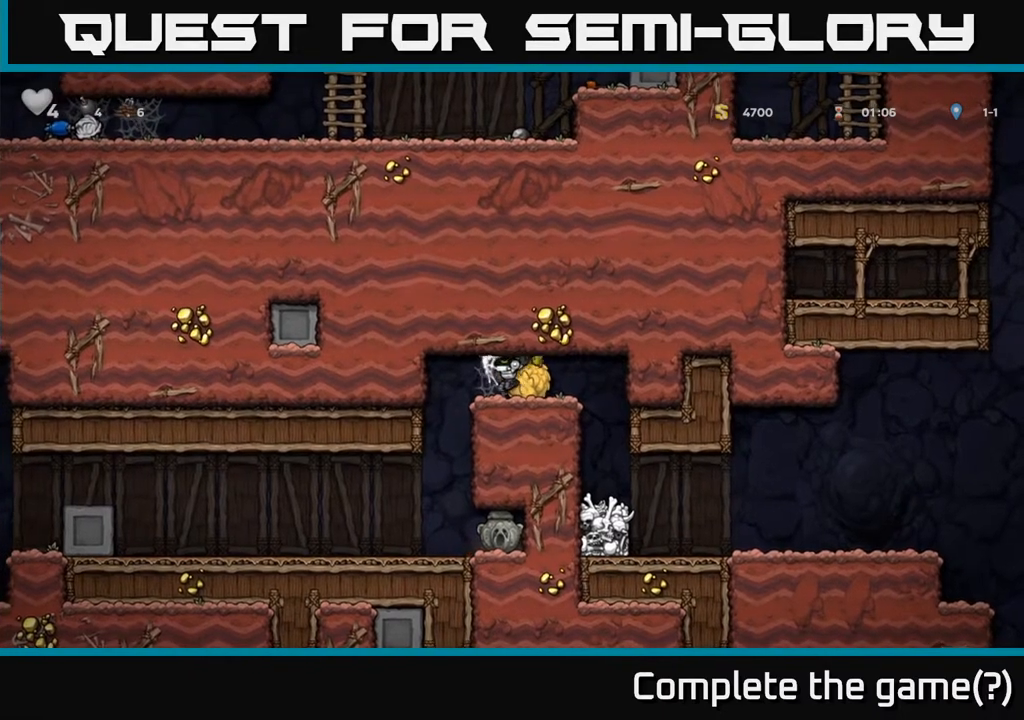
{"buttons": [], "left_stick": "center", "right_stick": "center", "events": [[17, "DPAD_LEFT", "up"], [50, "A", "down"], [50, "DPAD_RIGHT", "down"], [117, "A", "up"], [133, "DPAD_RIGHT", "up"], [167, "DPAD_LEFT", "down"], [200, "A", "down"], [250, "A", "up"], [267, "DPAD_LEFT", "up"], [283, "DPAD_RIGHT", "down"], [333, "A", "down"], [417, "A", "up"], [433, "DPAD_RIGHT", "up"]]}
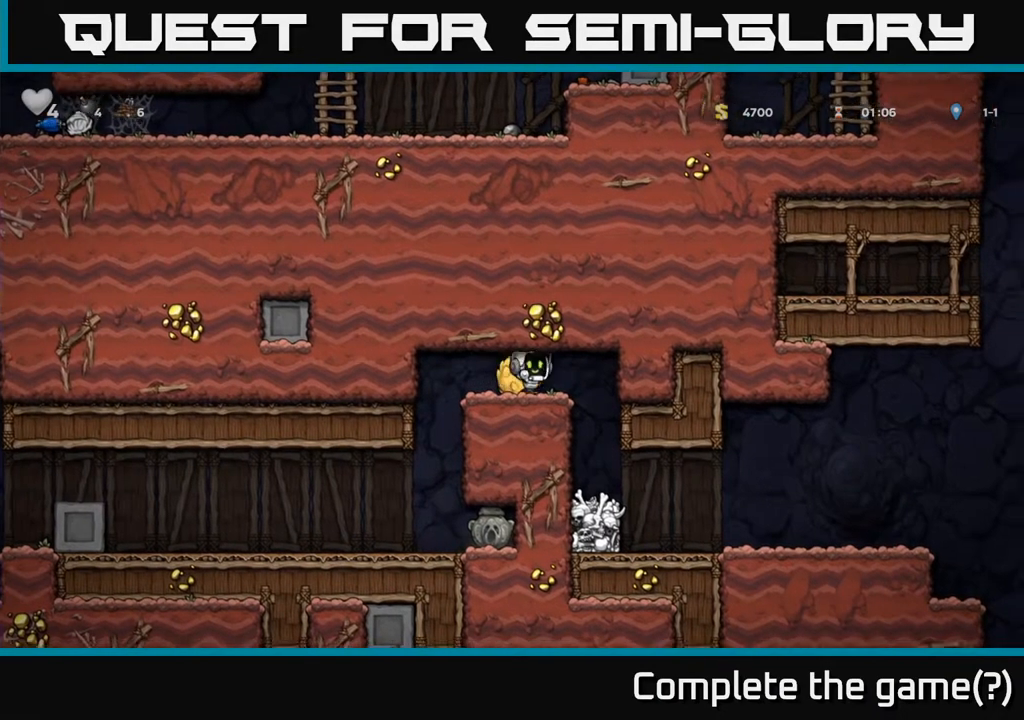
{"buttons": ["DPAD_LEFT"], "left_stick": "center", "right_stick": "center", "events": [[50, "DPAD_LEFT", "down"], [100, "DPAD_DOWN", "down"], [117, "DPAD_LEFT", "up"], [150, "DPAD_RIGHT", "down"], [217, "X", "down"], [233, "DPAD_RIGHT", "up"], [317, "X", "up"], [333, "DPAD_LEFT", "down"], [367, "DPAD_DOWN", "up"]]}
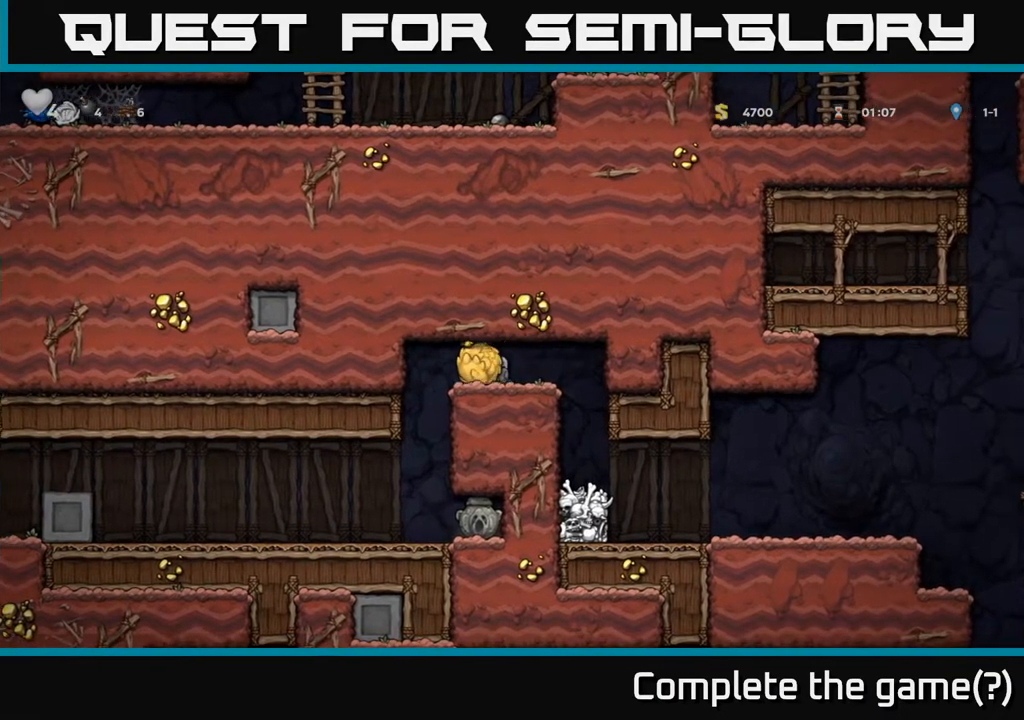
{"buttons": ["DPAD_LEFT"], "left_stick": "center", "right_stick": "center", "events": [[133, "DPAD_LEFT", "up"], [467, "DPAD_LEFT", "down"]]}
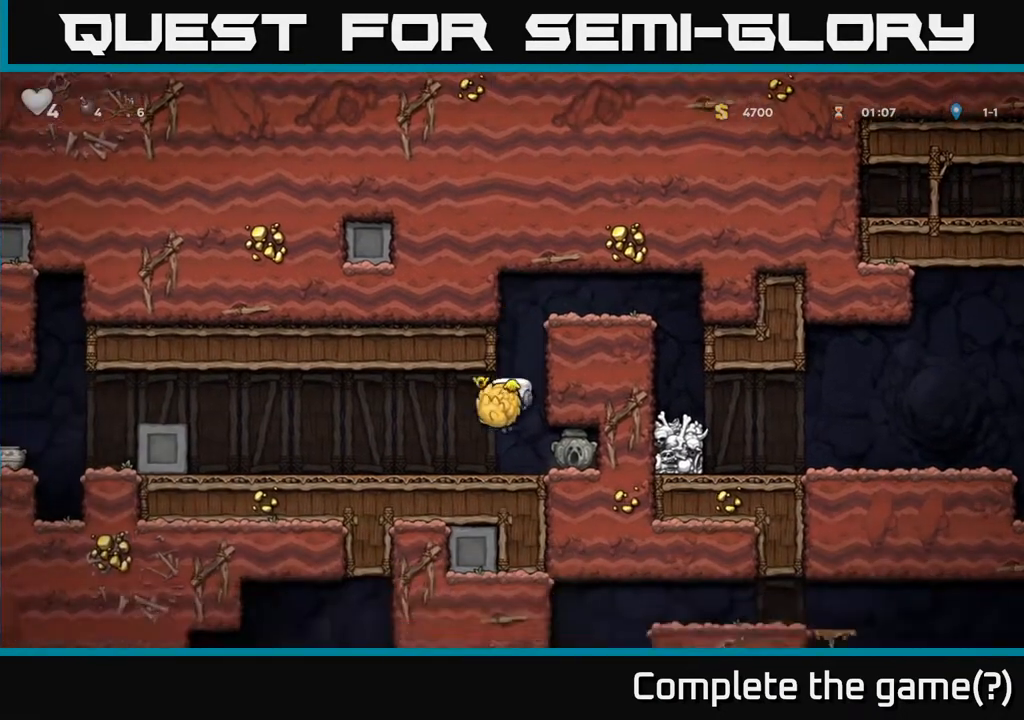
{"buttons": [], "left_stick": "center", "right_stick": "center", "events": [[100, "DPAD_LEFT", "up"], [133, "X", "down"], [200, "X", "up"], [333, "DPAD_RIGHT", "down"], [483, "DPAD_RIGHT", "up"]]}
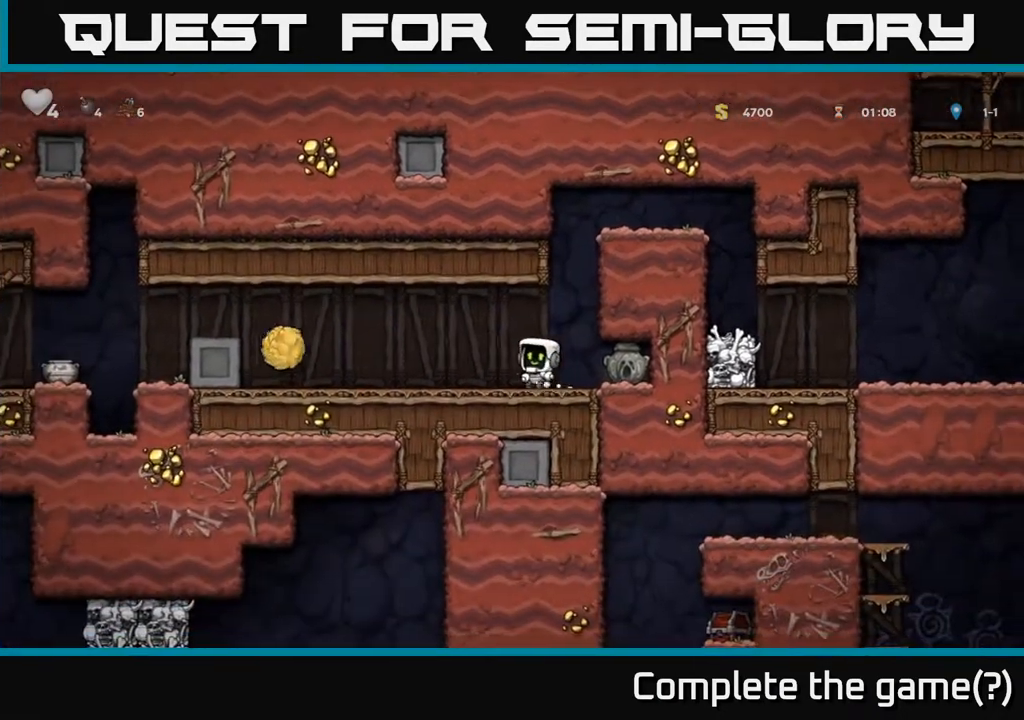
{"buttons": [], "left_stick": "center", "right_stick": "center", "events": [[183, "DPAD_RIGHT", "down"], [333, "DPAD_RIGHT", "up"]]}
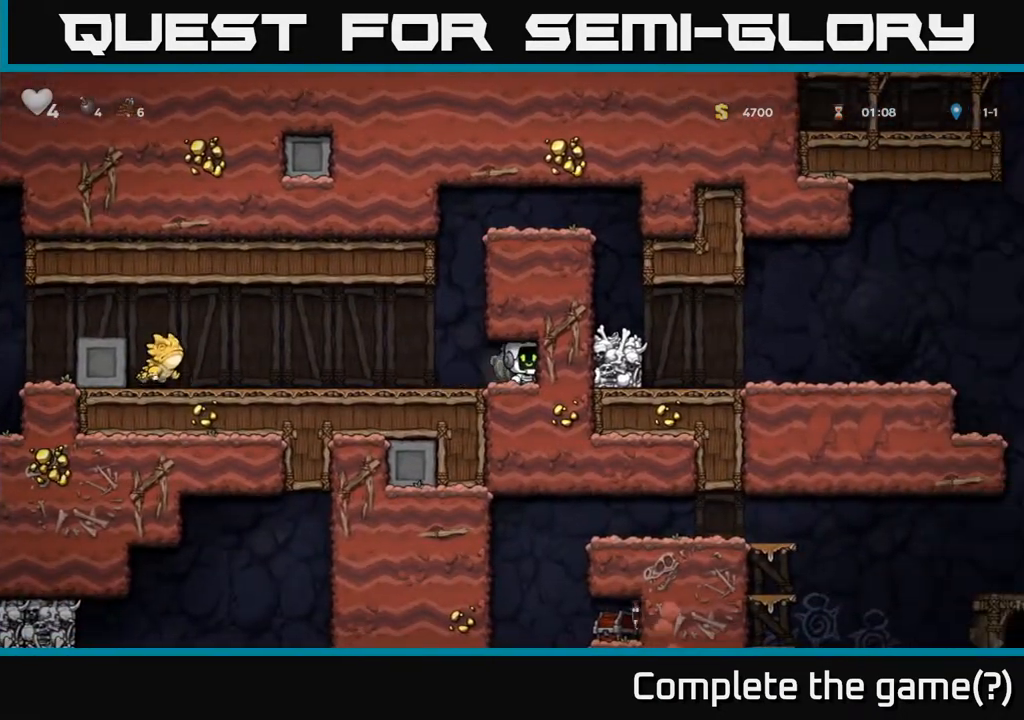
{"buttons": ["DPAD_LEFT"], "left_stick": "center", "right_stick": "center", "events": [[200, "DPAD_DOWN", "down"], [283, "X", "down"], [383, "X", "up"], [400, "DPAD_LEFT", "down"], [417, "DPAD_DOWN", "up"]]}
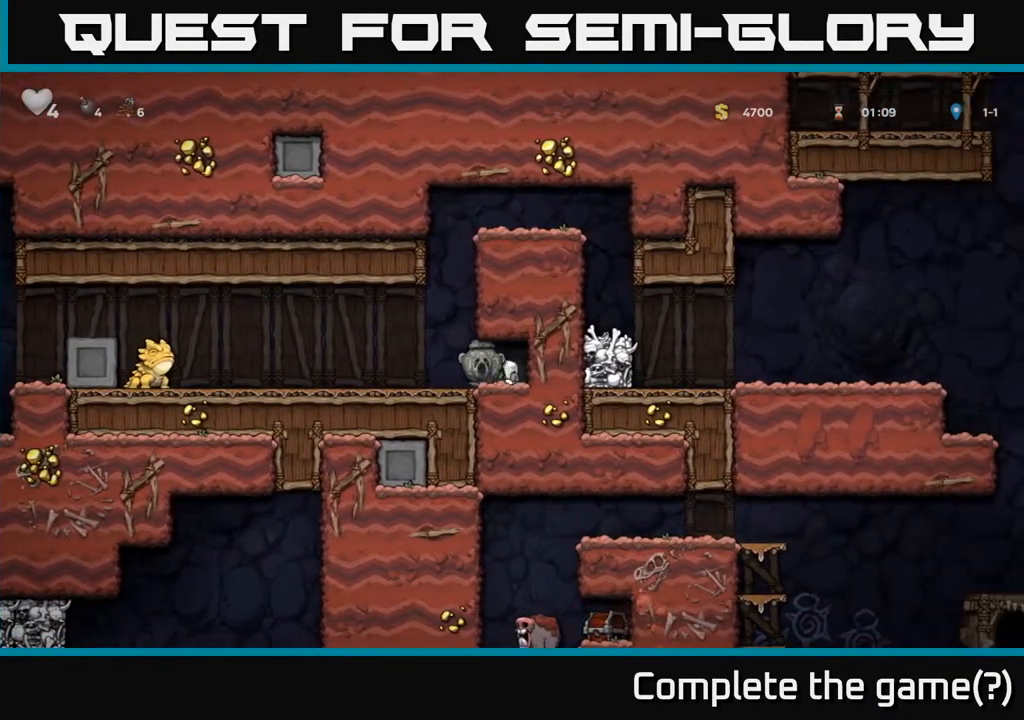
{"buttons": [], "left_stick": "center", "right_stick": "center", "events": [[83, "DPAD_LEFT", "up"]]}
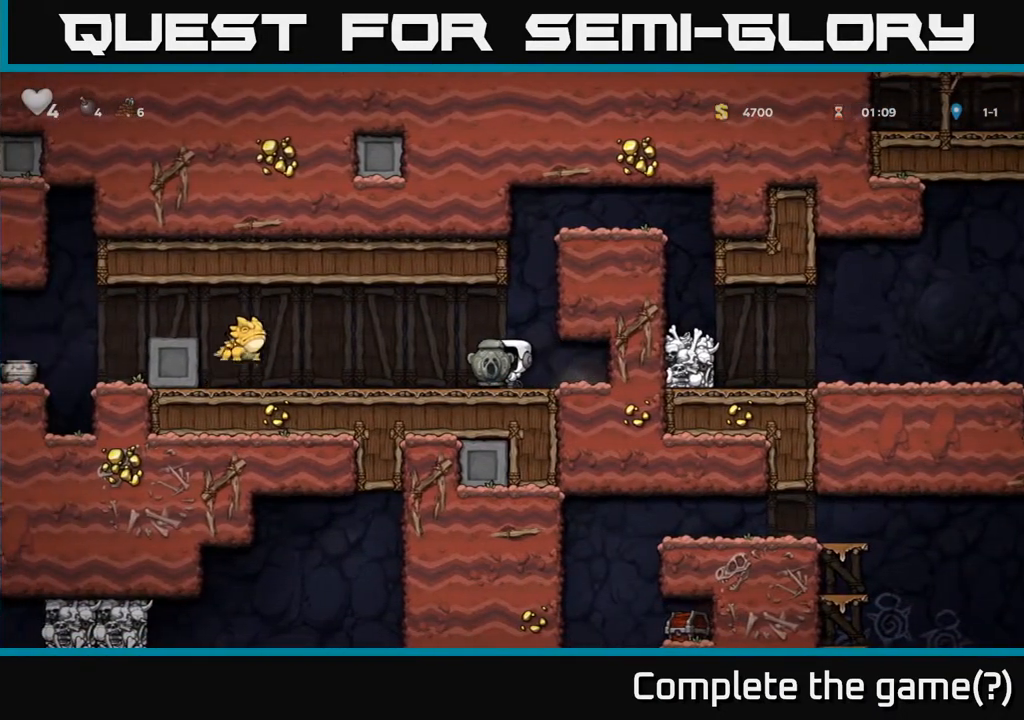
{"buttons": [], "left_stick": "center", "right_stick": "center", "events": [[283, "DPAD_RIGHT", "down"], [350, "DPAD_RIGHT", "up"]]}
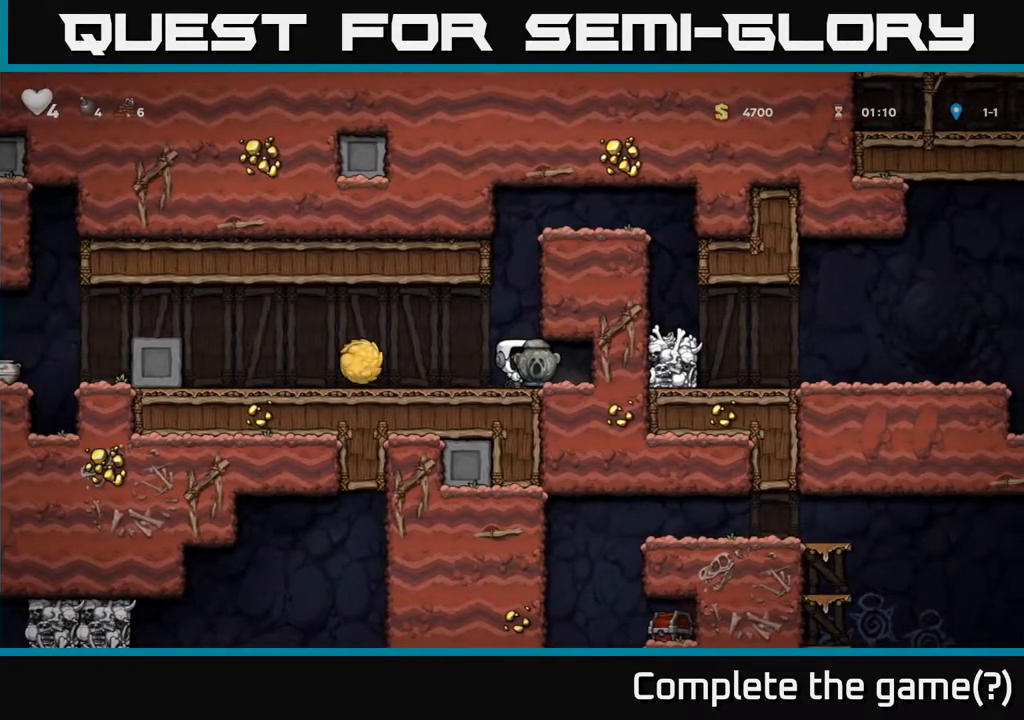
{"buttons": ["A"], "left_stick": "center", "right_stick": "center", "events": [[17, "A", "down"], [150, "DPAD_LEFT", "down"], [233, "DPAD_LEFT", "up"], [333, "A", "up"], [467, "A", "down"], [483, "DPAD_RIGHT", "down"], [500, "DPAD_RIGHT", "up"]]}
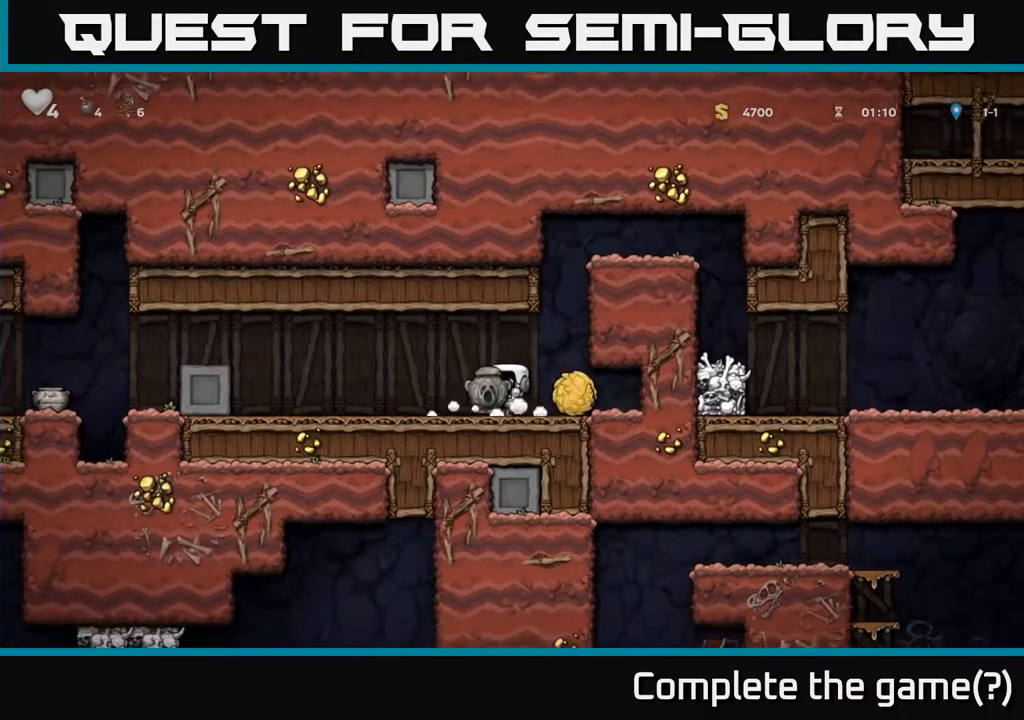
{"buttons": ["A", "DPAD_LEFT"], "left_stick": "center", "right_stick": "center", "events": [[100, "A", "up"], [100, "DPAD_LEFT", "down"], [483, "A", "down"]]}
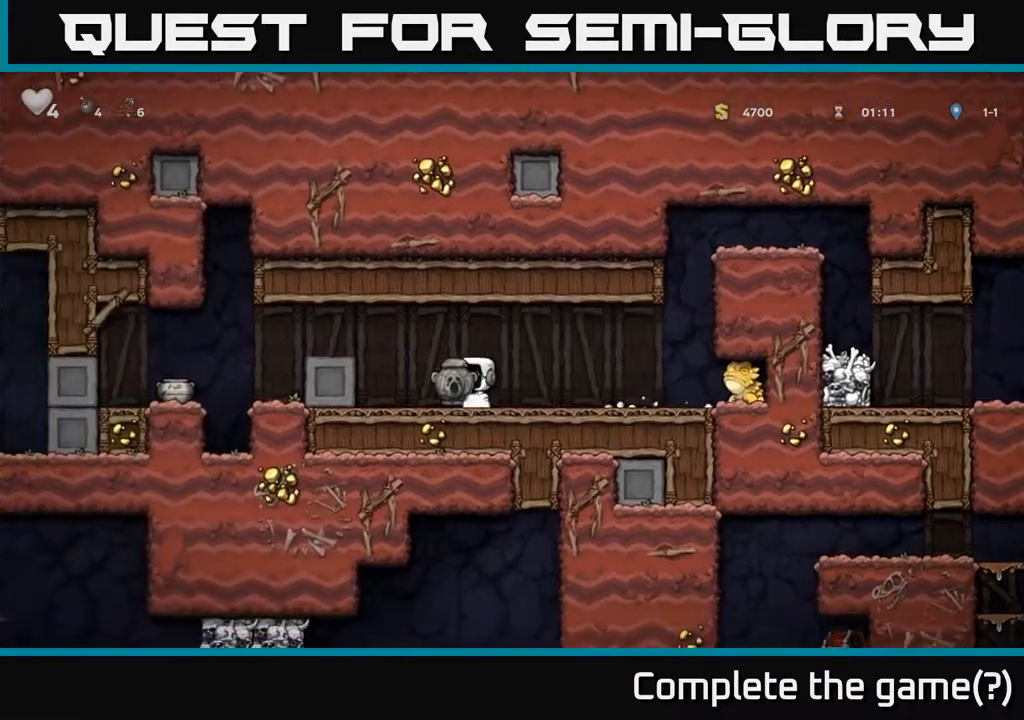
{"buttons": [], "left_stick": "center", "right_stick": "center", "events": [[217, "A", "up"], [300, "DPAD_LEFT", "up"]]}
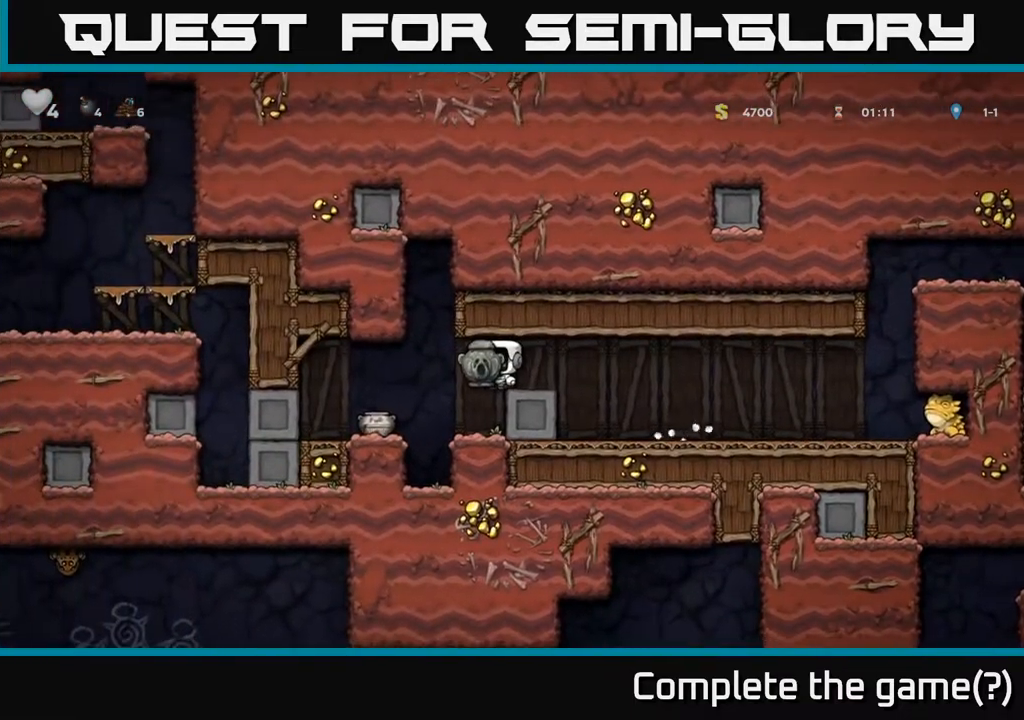
{"buttons": [], "left_stick": "center", "right_stick": "center", "events": [[200, "DPAD_RIGHT", "down"], [500, "DPAD_RIGHT", "up"]]}
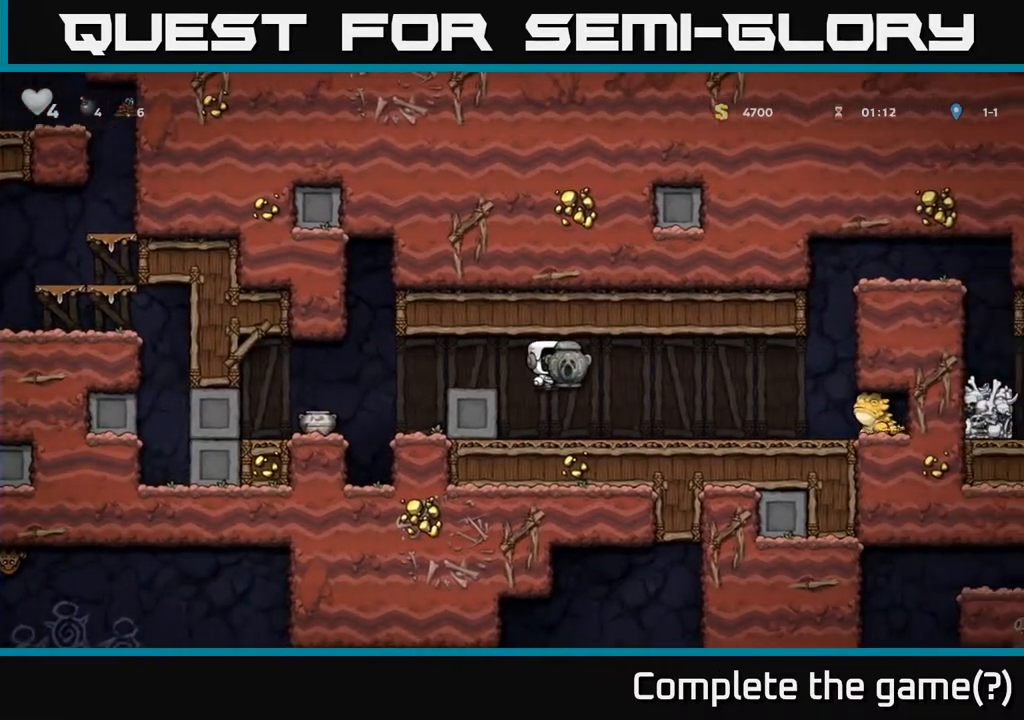
{"buttons": [], "left_stick": "center", "right_stick": "center", "events": [[67, "DPAD_LEFT", "down"], [233, "DPAD_LEFT", "up"]]}
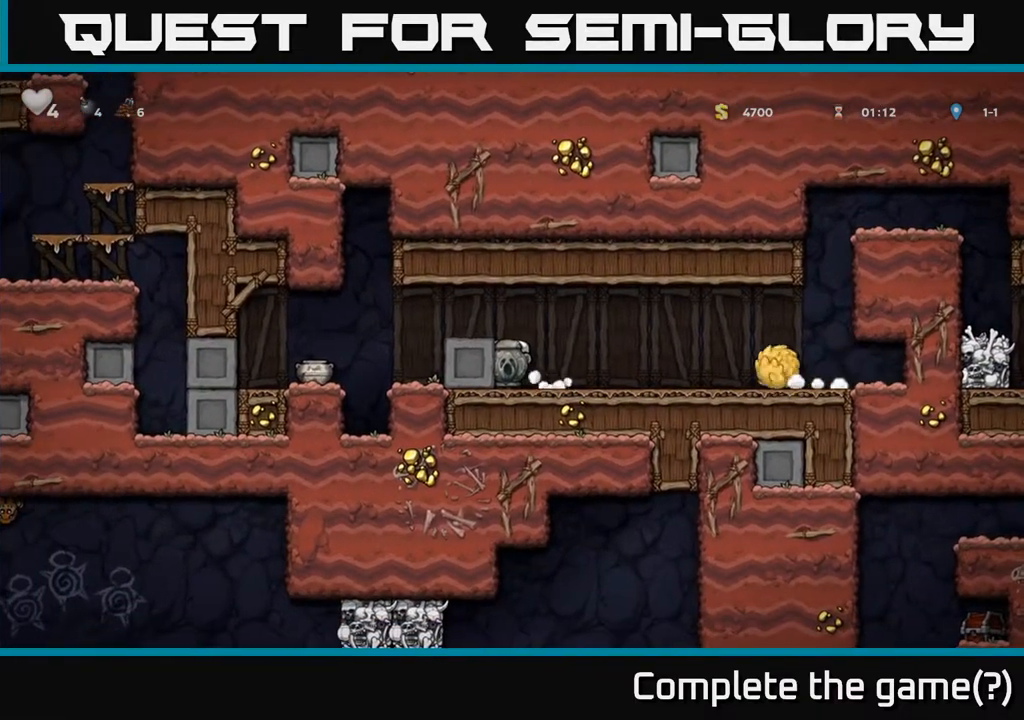
{"buttons": ["A", "DPAD_RIGHT"], "left_stick": "center", "right_stick": "center", "events": [[217, "DPAD_RIGHT", "down"], [267, "A", "down"]]}
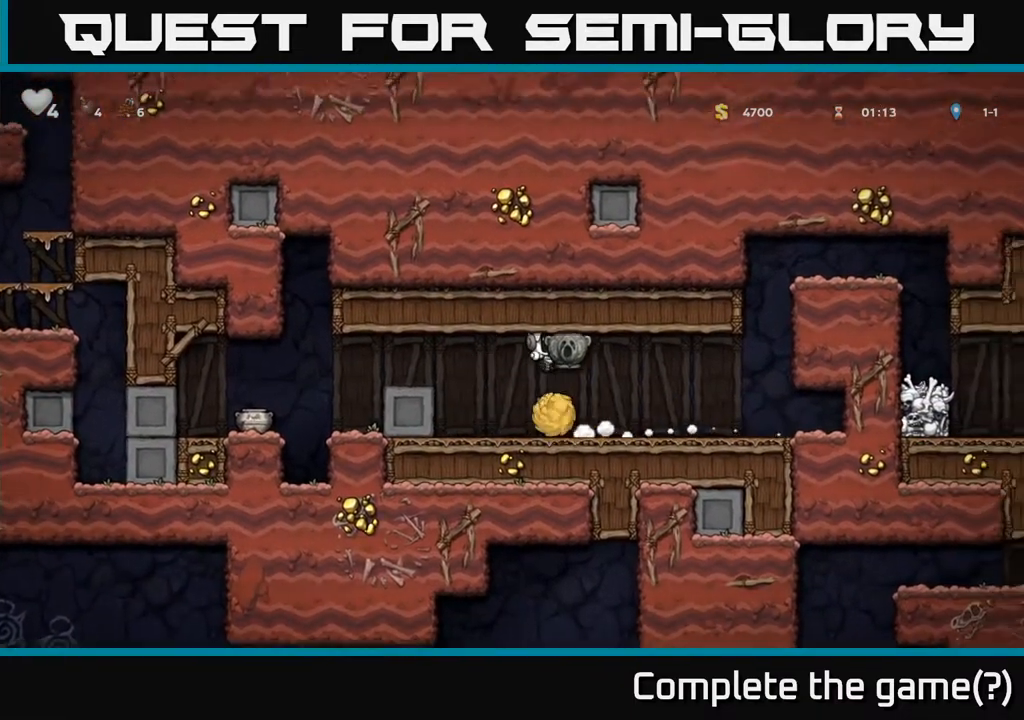
{"buttons": [], "left_stick": "center", "right_stick": "center", "events": [[50, "A", "up"], [367, "DPAD_RIGHT", "up"]]}
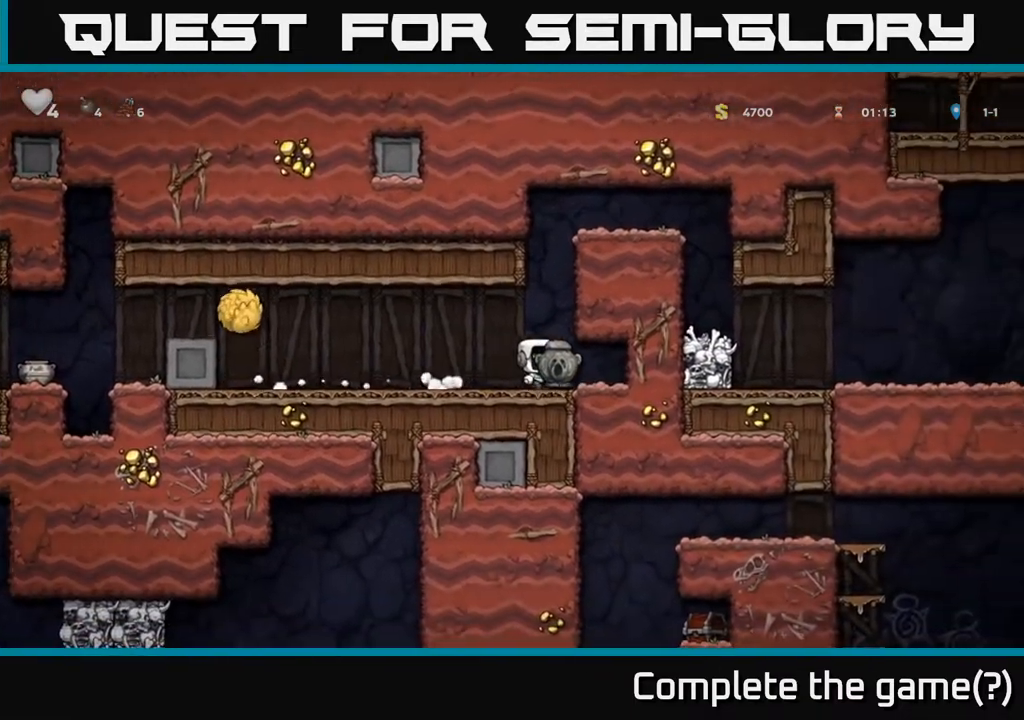
{"buttons": [], "left_stick": "center", "right_stick": "center", "events": [[383, "DPAD_LEFT", "down"], [433, "DPAD_LEFT", "up"]]}
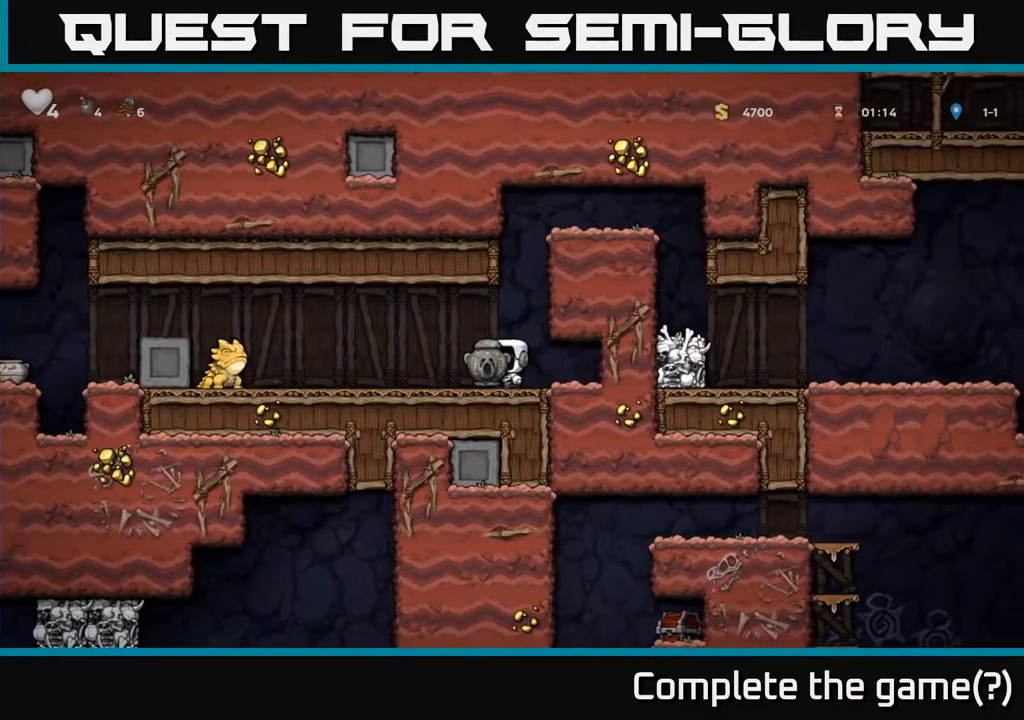
{"buttons": [], "left_stick": "center", "right_stick": "center", "events": [[250, "DPAD_RIGHT", "down"], [267, "DPAD_RIGHT", "up"]]}
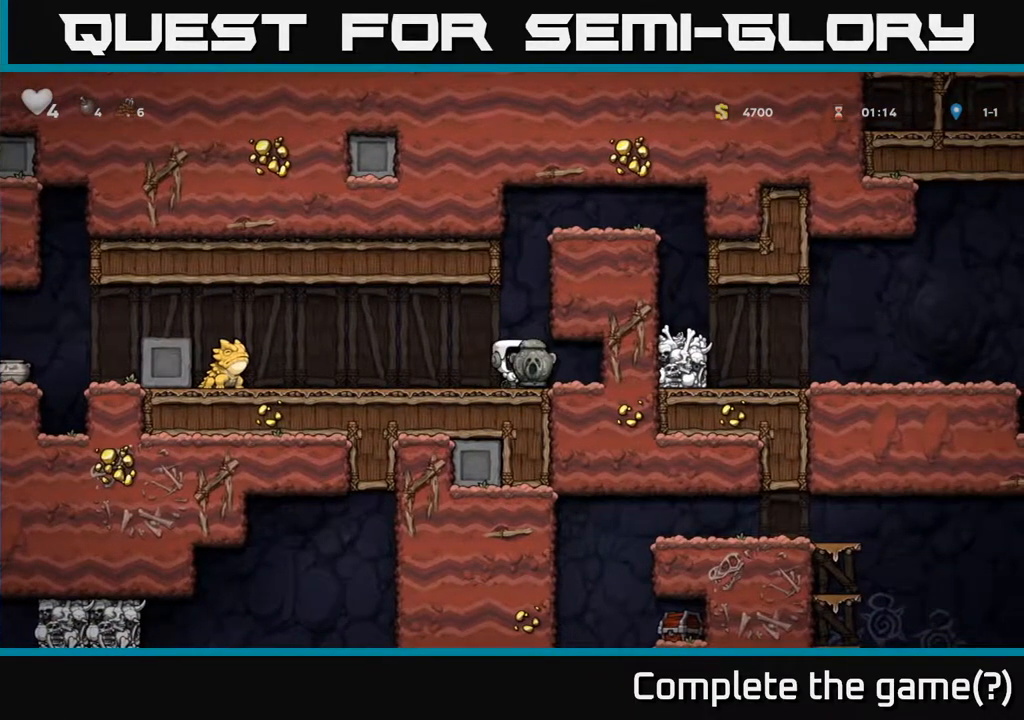
{"buttons": [], "left_stick": "center", "right_stick": "center", "events": [[133, "DPAD_RIGHT", "down"], [167, "DPAD_RIGHT", "up"]]}
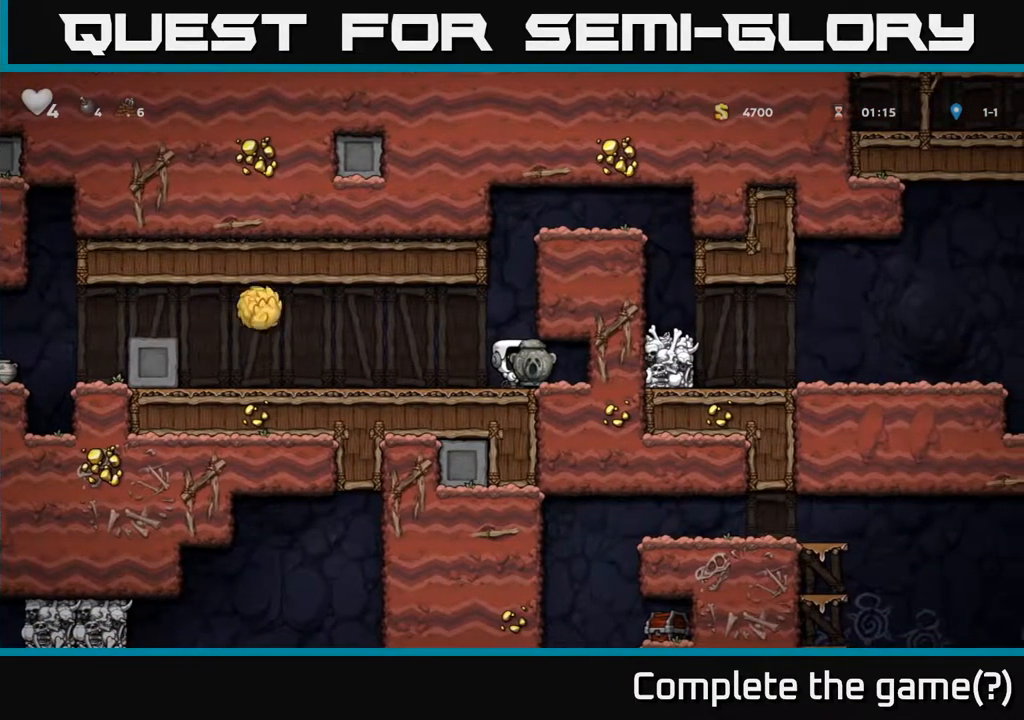
{"buttons": [], "left_stick": "center", "right_stick": "center", "events": [[233, "A", "down"], [383, "A", "up"]]}
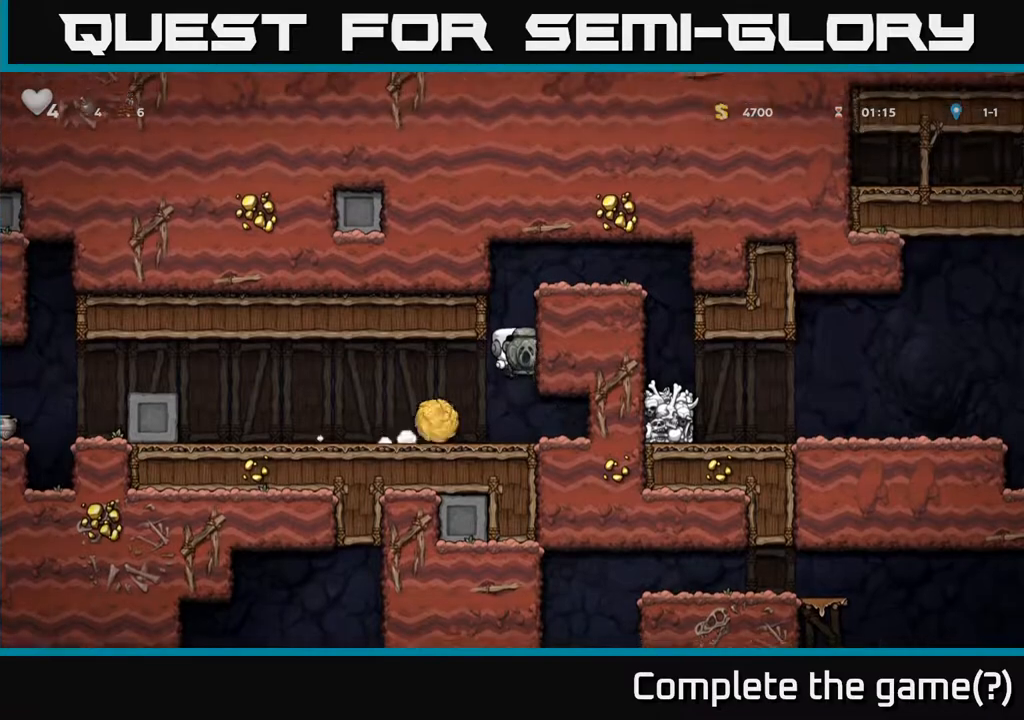
{"buttons": ["A", "DPAD_RIGHT"], "left_stick": "center", "right_stick": "center", "events": [[50, "A", "down"], [417, "DPAD_RIGHT", "down"]]}